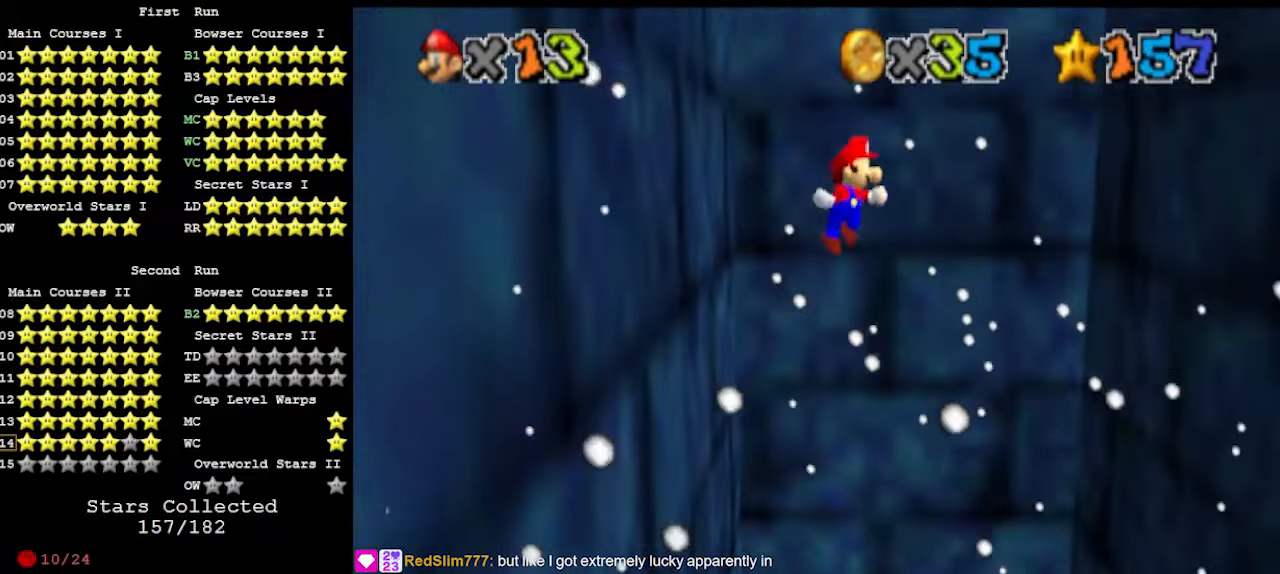
Gameplay with a controller (Nintendo layout); each line is a JSON object with the inputs held at the frame after it. "events" lists button and stick changes between this image and that frame as [ms after this image, input, new state], when the widget could be followed in between. Not read: L3 R3.
{"buttons": [], "left_stick": "right", "events": [[333, "A", "up"]]}
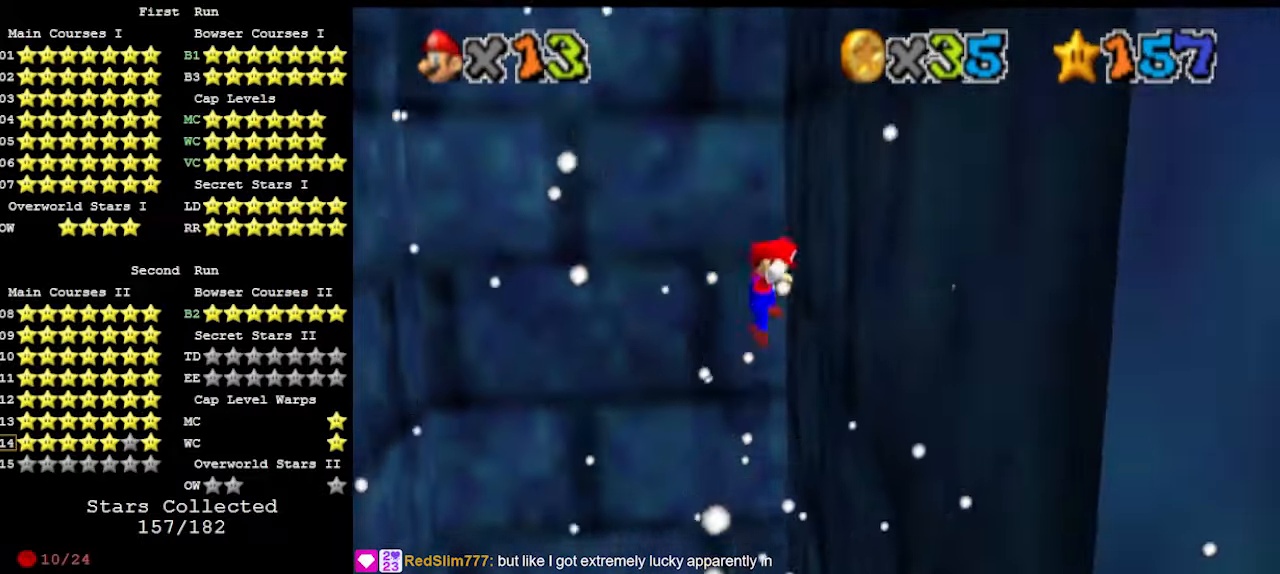
{"buttons": ["A"], "left_stick": "left", "events": [[100, "A", "down"], [133, "left_stick", "center"], [400, "left_stick", "left"]]}
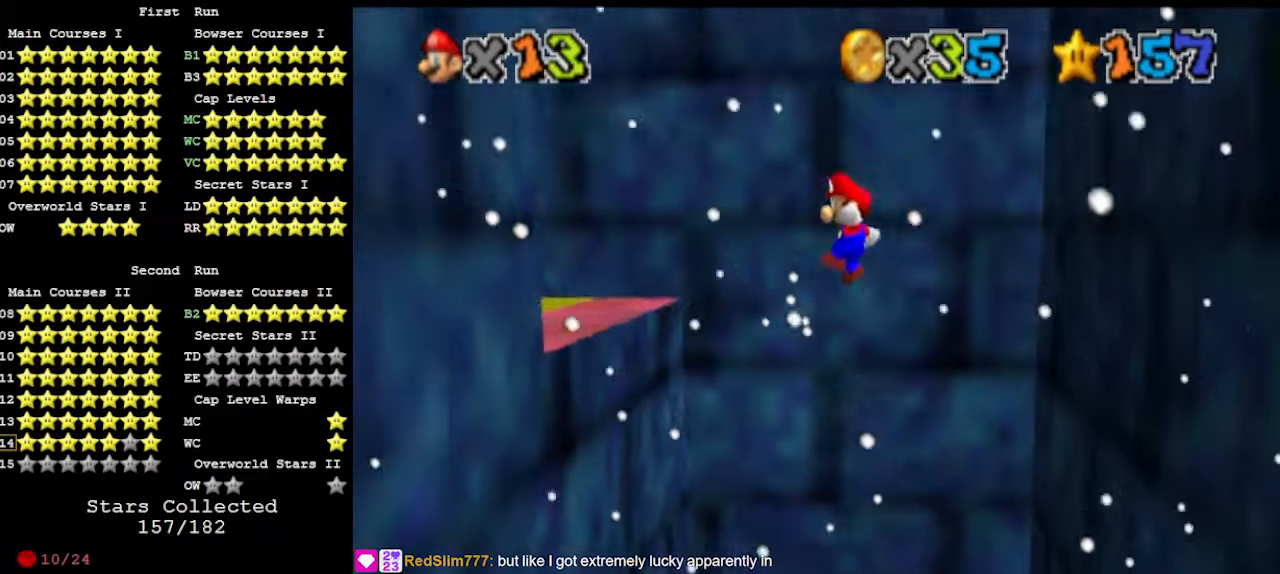
{"buttons": ["A", "C_UP"], "left_stick": "center", "events": [[133, "left_stick", "center"], [233, "left_stick", "left"], [333, "A", "up"], [433, "C_UP", "down"], [433, "left_stick", "center"], [467, "A", "down"]]}
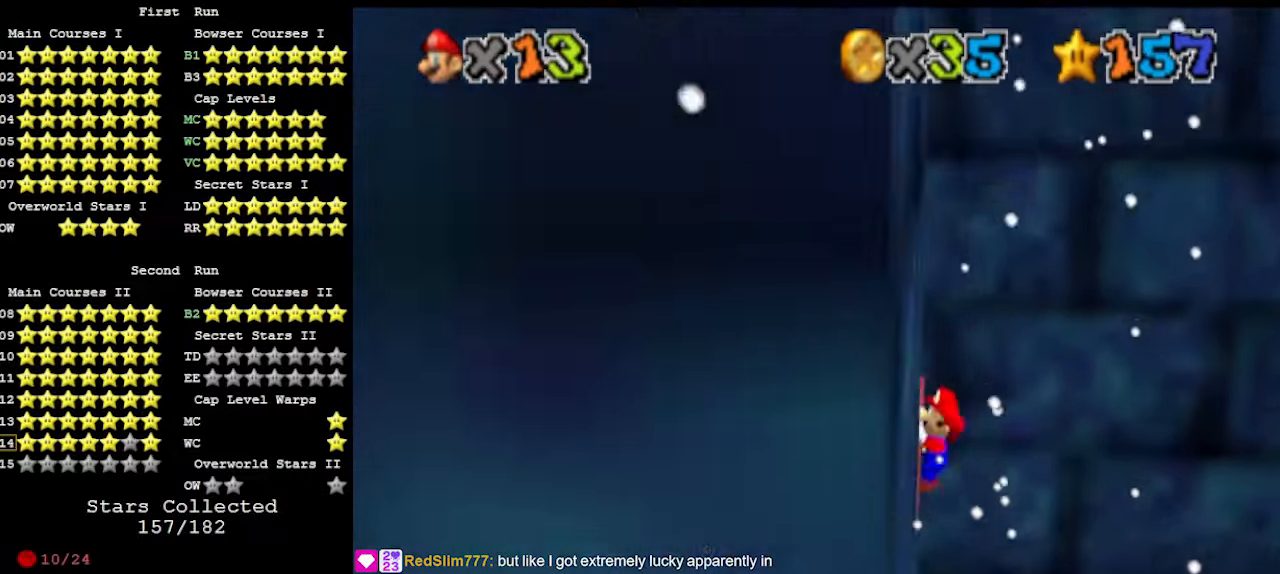
{"buttons": ["DPAD_DOWN"], "left_stick": "center", "events": [[33, "A", "up"], [67, "C_UP", "up"], [133, "C_RIGHT", "down"], [200, "C_RIGHT", "up"], [267, "C_RIGHT", "down"], [367, "C_RIGHT", "up"], [467, "DPAD_DOWN", "down"]]}
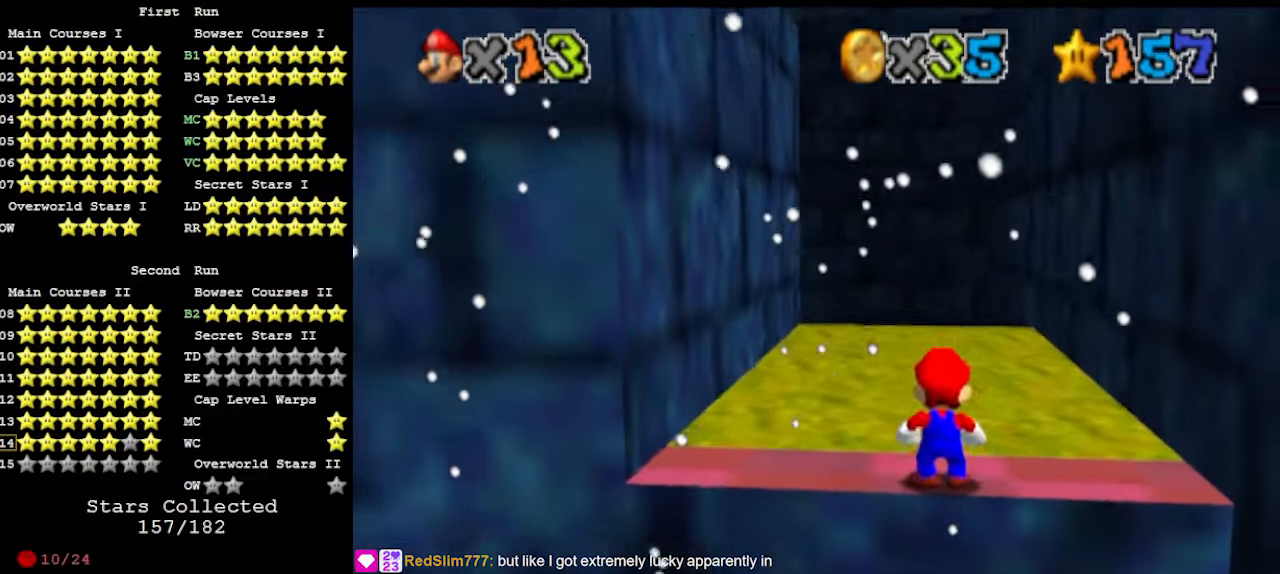
{"buttons": [], "left_stick": "right", "events": [[33, "DPAD_DOWN", "up"], [267, "left_stick", "right"]]}
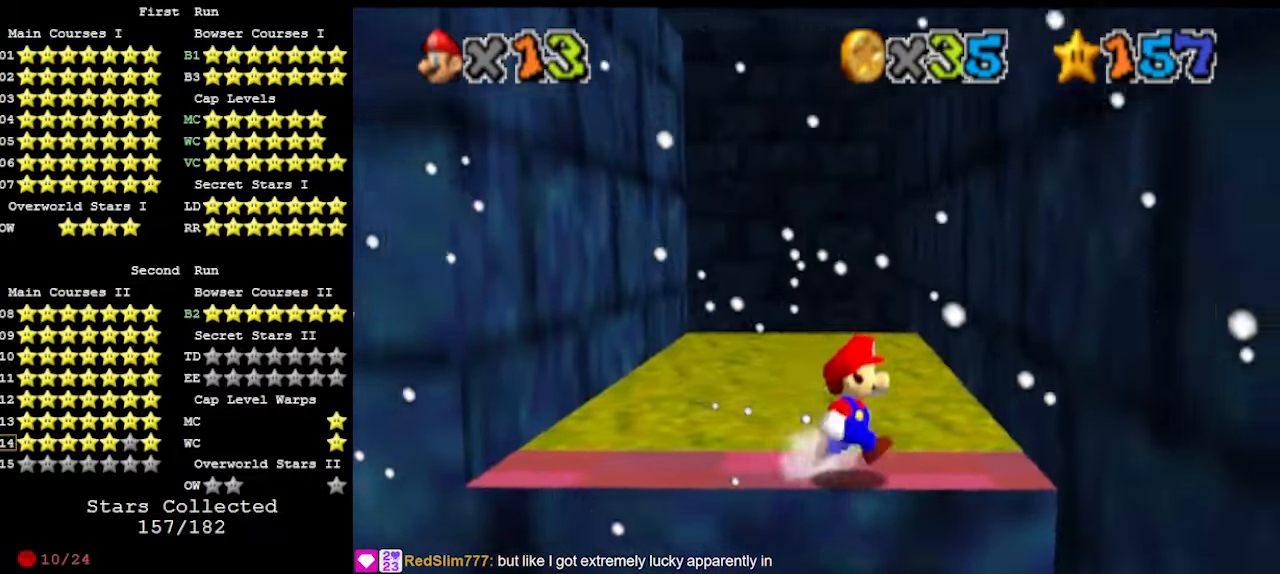
{"buttons": [], "left_stick": "up-right", "events": [[67, "A", "down"], [167, "A", "up"], [400, "left_stick", "up-right"]]}
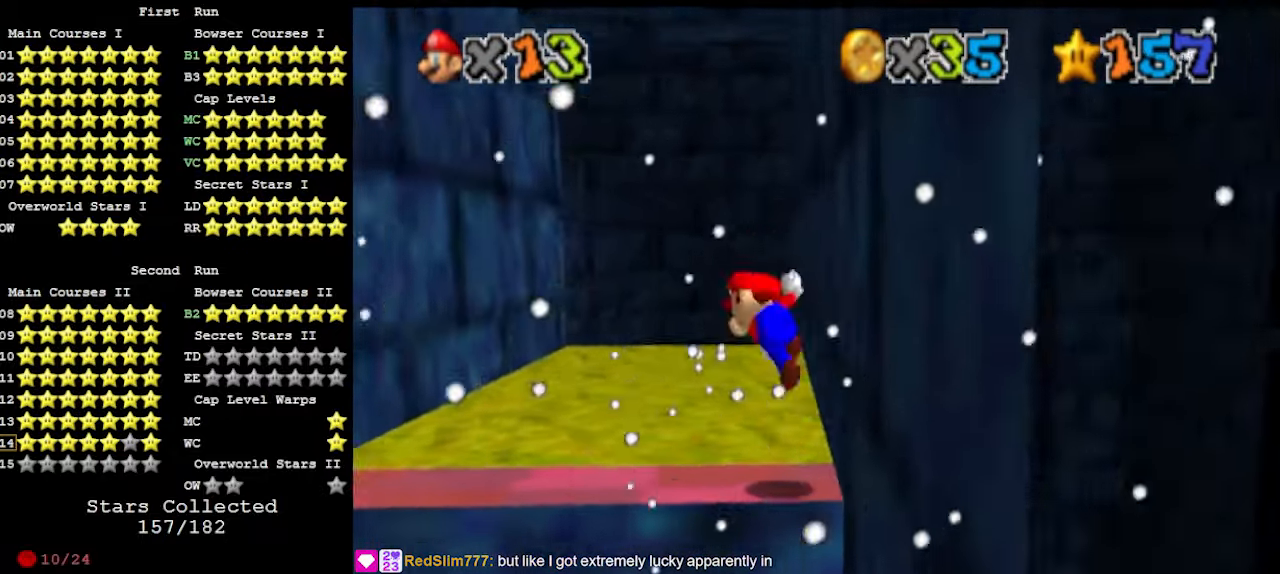
{"buttons": [], "left_stick": "up-left", "events": [[33, "A", "down"], [33, "left_stick", "up-left"], [200, "A", "up"], [300, "DPAD_DOWN", "down"], [433, "DPAD_DOWN", "up"]]}
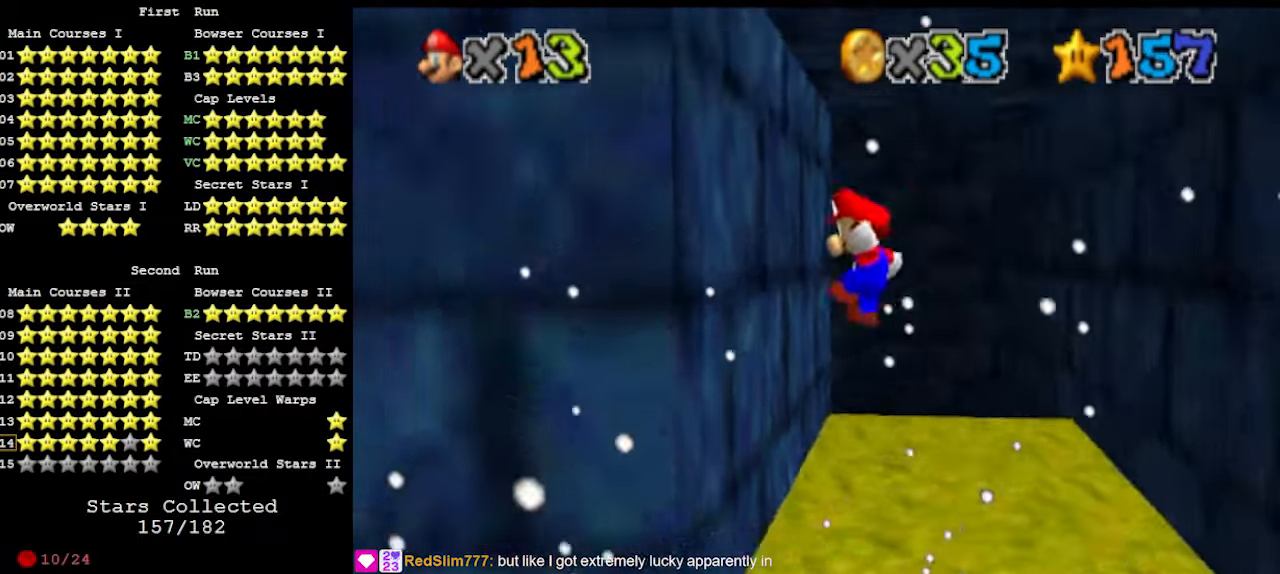
{"buttons": [], "left_stick": "up-right", "events": [[67, "left_stick", "up"], [300, "A", "down"], [300, "left_stick", "up-right"], [433, "A", "up"]]}
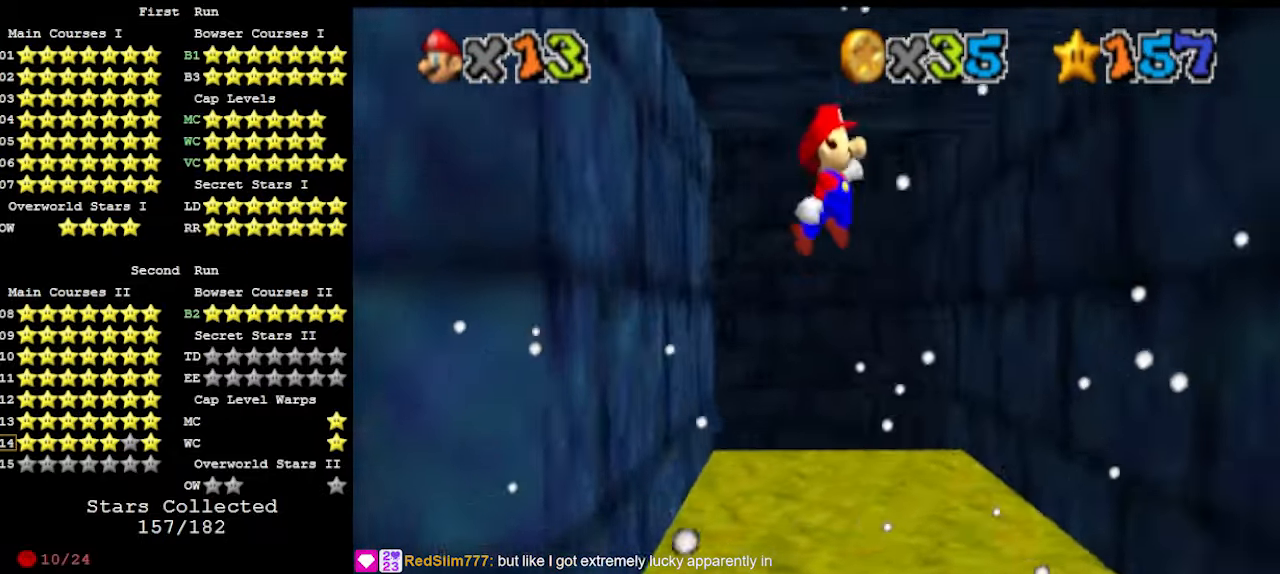
{"buttons": [], "left_stick": "up-right", "events": [[100, "DPAD_DOWN", "down"], [233, "DPAD_DOWN", "up"]]}
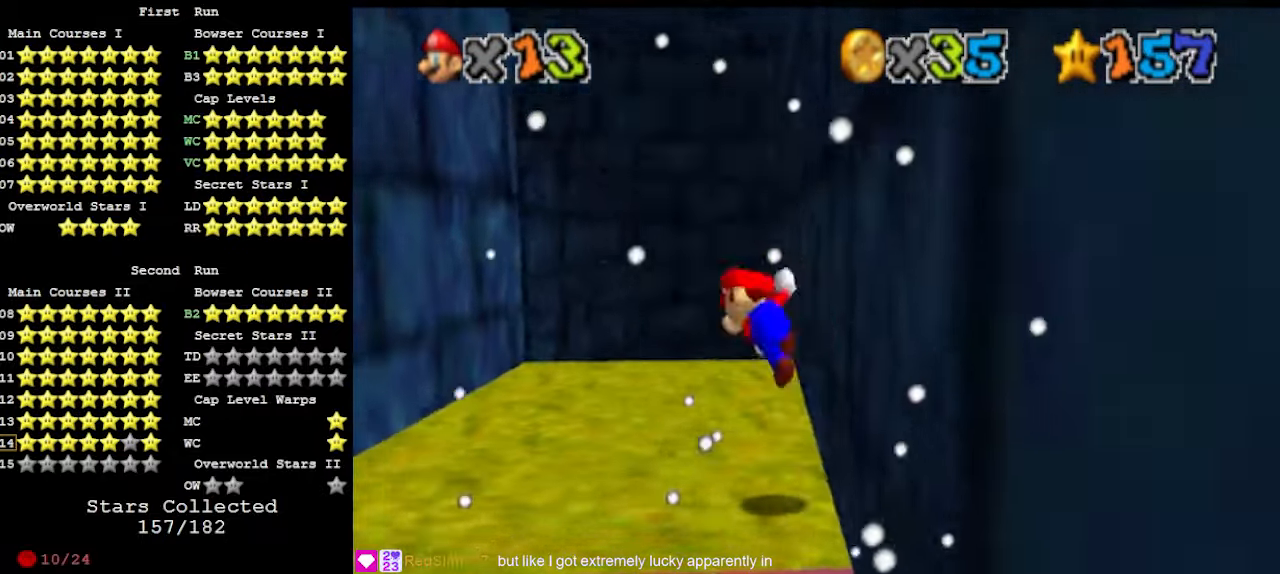
{"buttons": [], "left_stick": "up-left", "events": [[33, "A", "down"], [33, "left_stick", "up-left"], [200, "A", "up"], [333, "DPAD_DOWN", "down"], [467, "DPAD_DOWN", "up"]]}
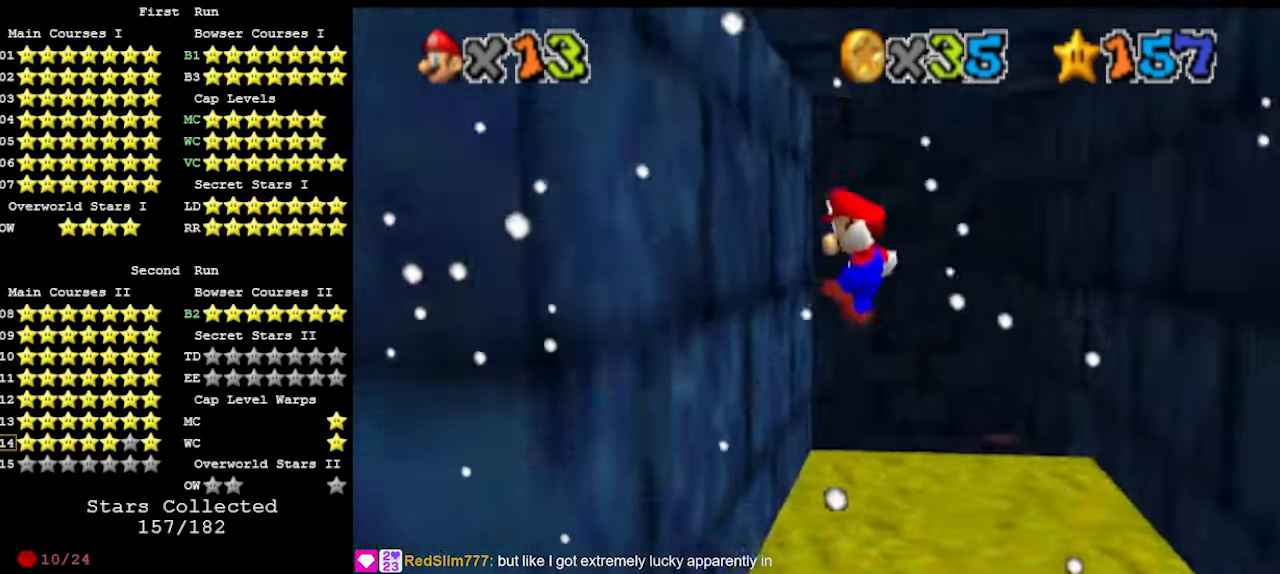
{"buttons": [], "left_stick": "up-right", "events": [[200, "left_stick", "up-right"], [233, "A", "down"], [400, "A", "up"]]}
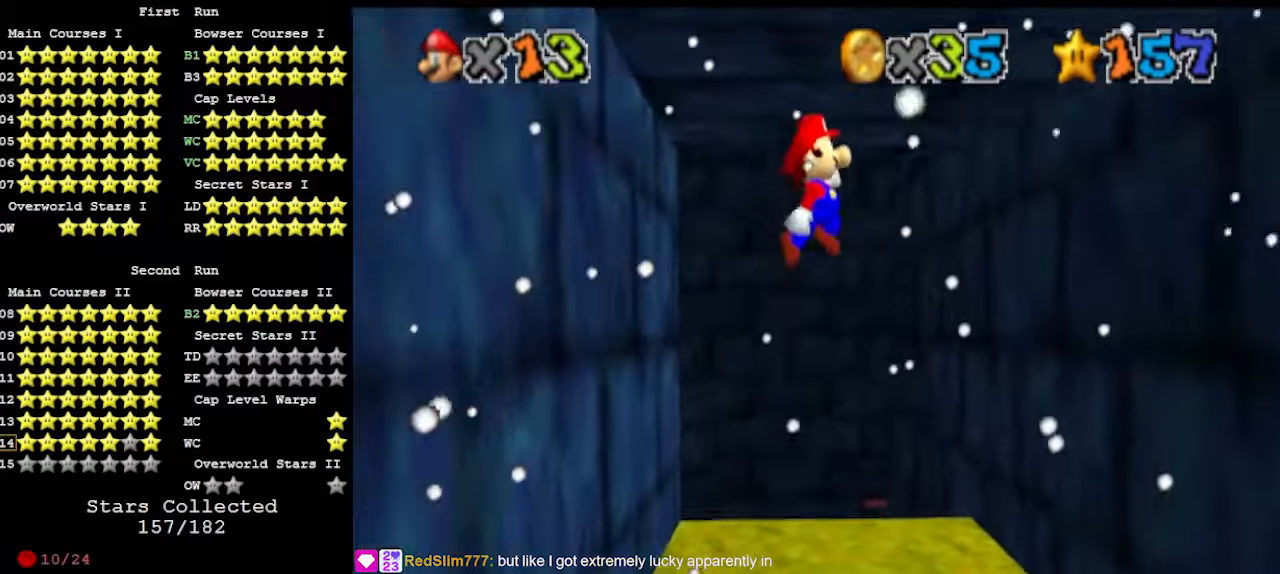
{"buttons": ["A"], "left_stick": "up-left", "events": [[33, "DPAD_DOWN", "down"], [133, "DPAD_DOWN", "up"], [433, "left_stick", "up-left"], [500, "A", "down"]]}
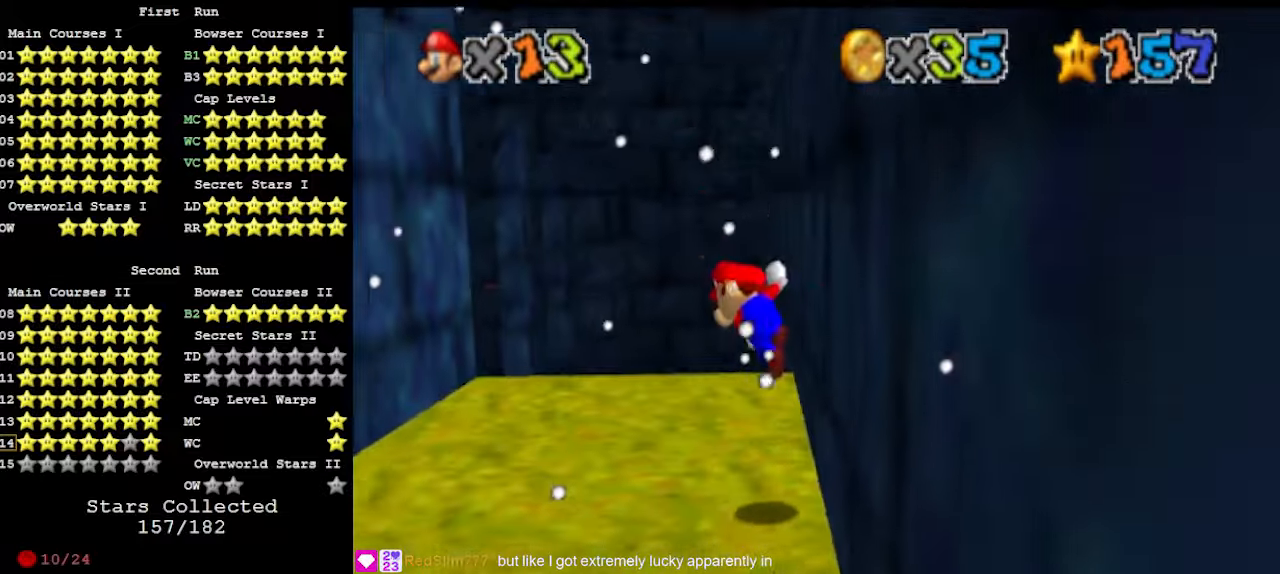
{"buttons": [], "left_stick": "up-left", "events": [[167, "A", "up"], [333, "DPAD_DOWN", "down"], [433, "DPAD_DOWN", "up"]]}
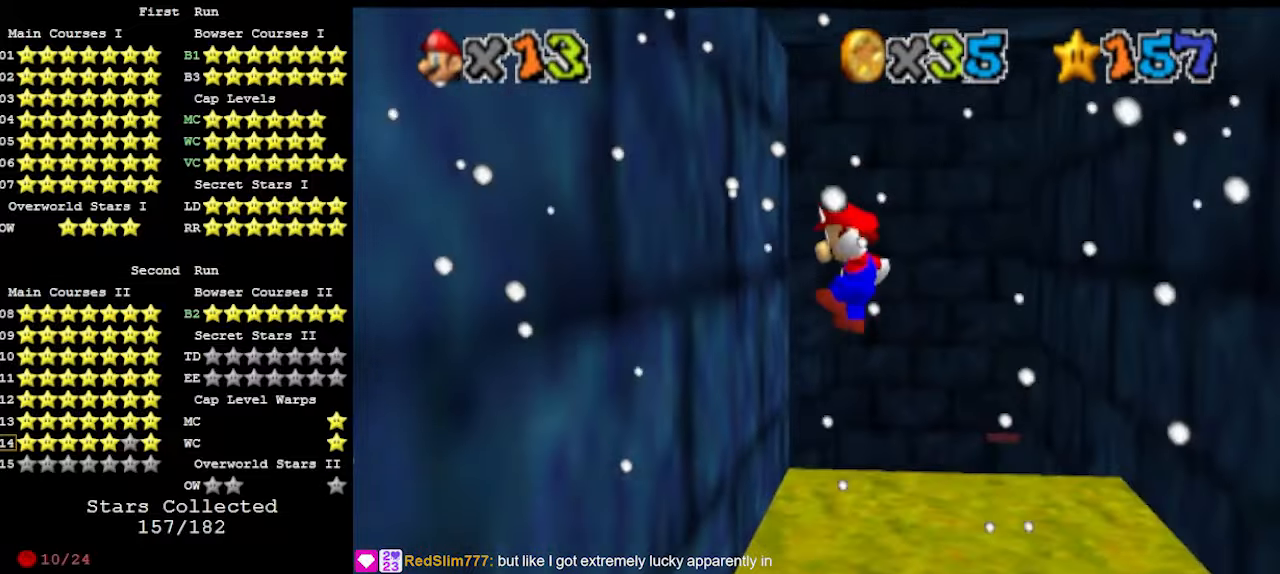
{"buttons": [], "left_stick": "up-right", "events": [[133, "left_stick", "up"], [267, "A", "down"], [267, "left_stick", "up-right"], [433, "A", "up"]]}
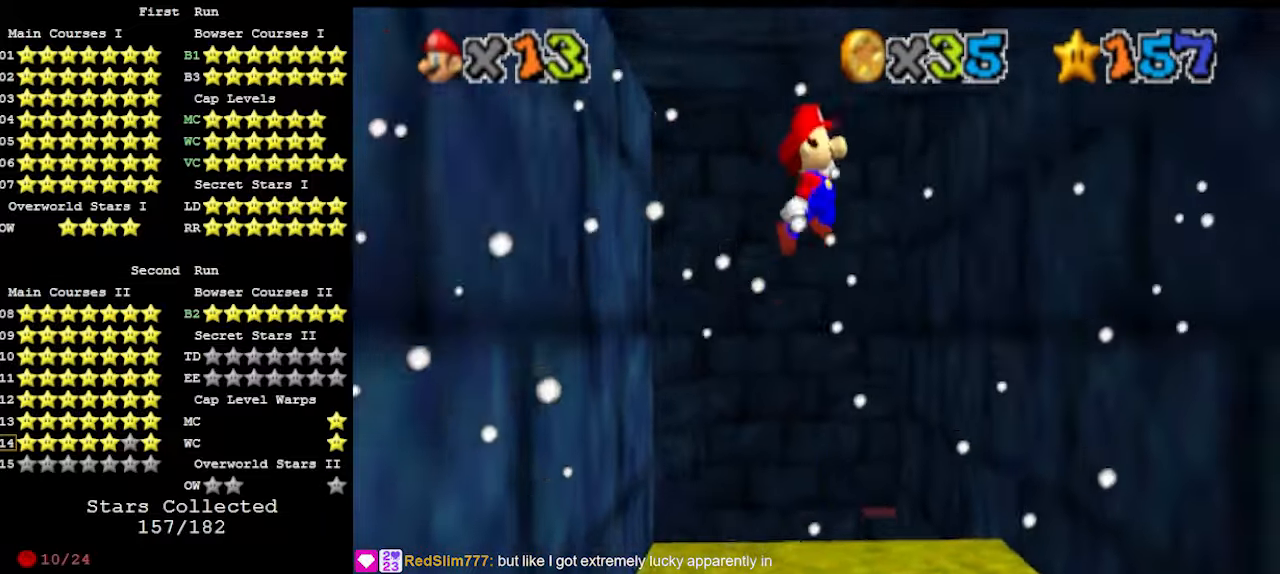
{"buttons": [], "left_stick": "up", "events": [[33, "DPAD_DOWN", "down"], [133, "DPAD_DOWN", "up"], [400, "left_stick", "up"]]}
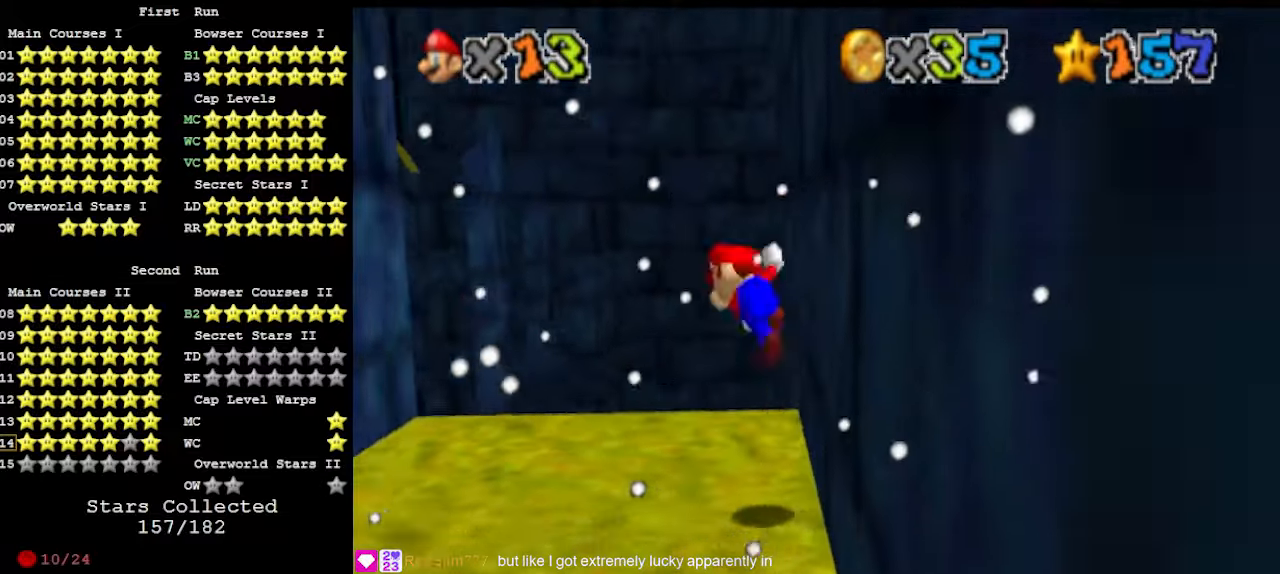
{"buttons": [], "left_stick": "up-left", "events": [[33, "A", "down"], [33, "left_stick", "up-left"], [167, "A", "up"], [300, "DPAD_DOWN", "down"], [433, "DPAD_DOWN", "up"]]}
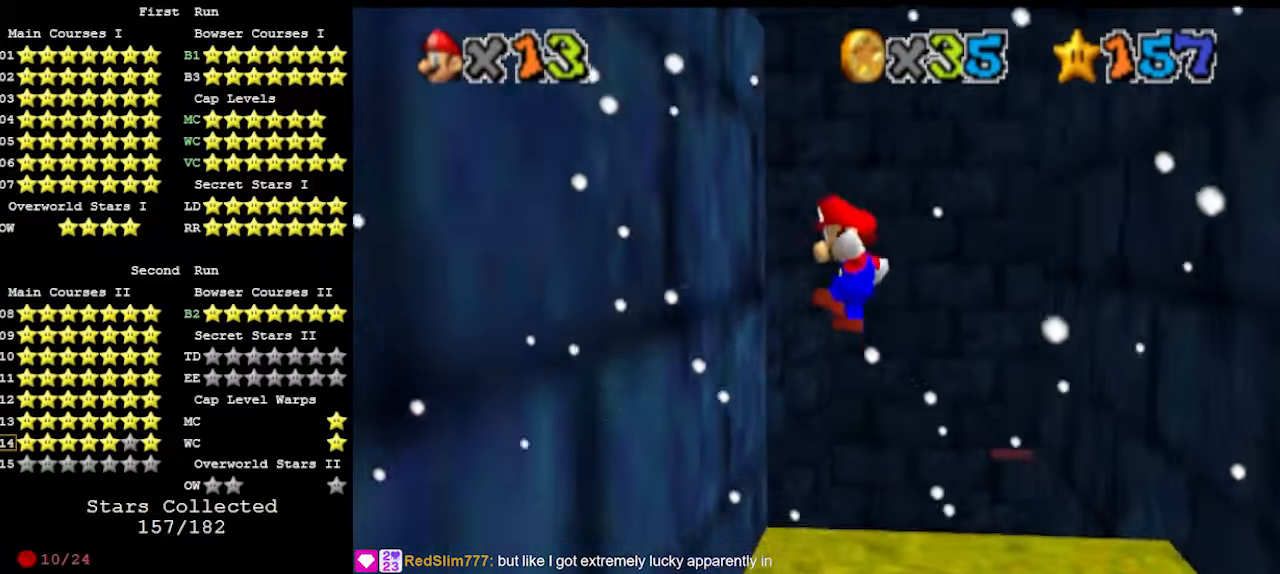
{"buttons": [], "left_stick": "up-right", "events": [[200, "left_stick", "up-right"], [233, "A", "down"], [433, "A", "up"]]}
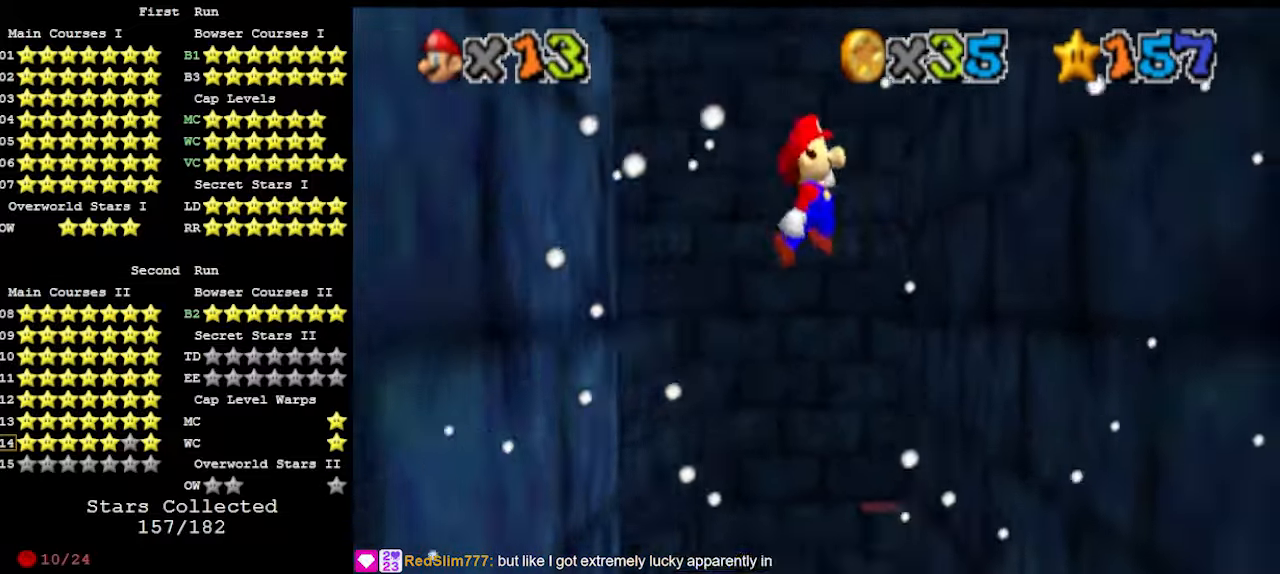
{"buttons": ["A"], "left_stick": "up-left", "events": [[467, "A", "down"], [467, "left_stick", "up-left"]]}
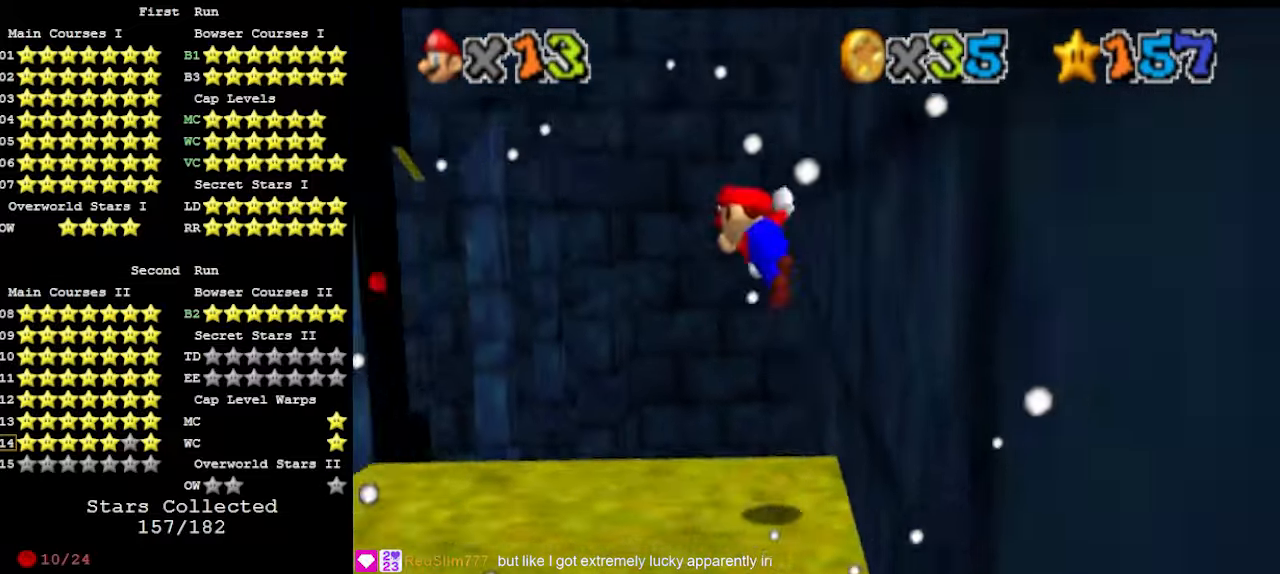
{"buttons": [], "left_stick": "up", "events": [[167, "A", "up"], [267, "C_RIGHT", "down"], [367, "C_RIGHT", "up"], [400, "C_RIGHT", "down"], [467, "left_stick", "up"], [500, "C_RIGHT", "up"]]}
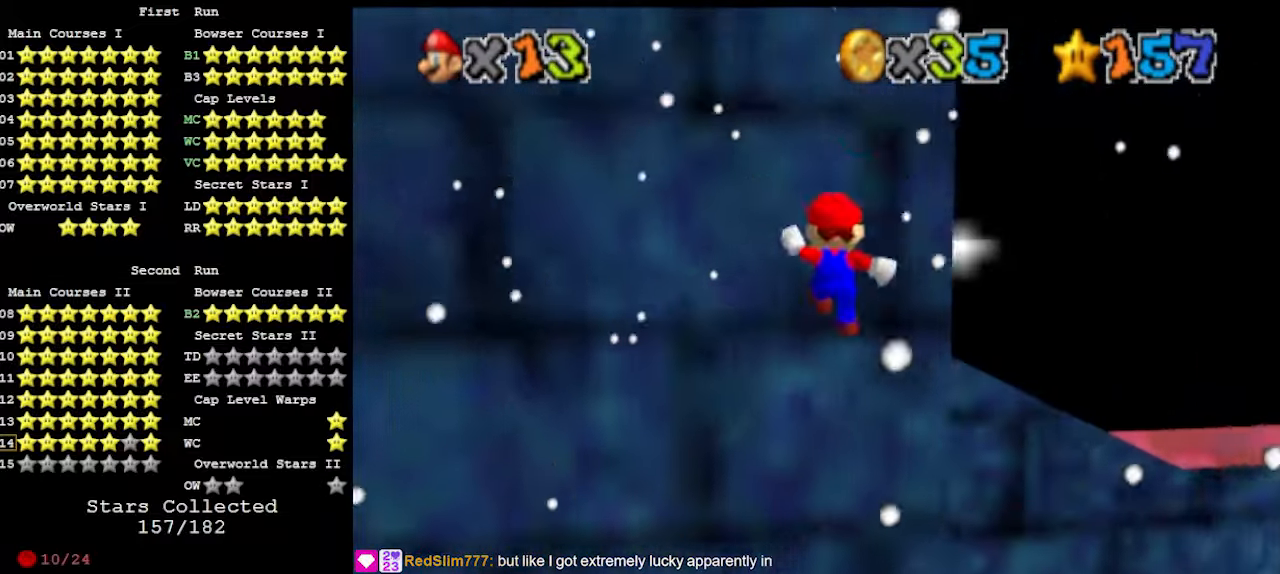
{"buttons": [], "left_stick": "down-right", "events": [[233, "A", "down"], [267, "left_stick", "down-right"], [367, "A", "up"]]}
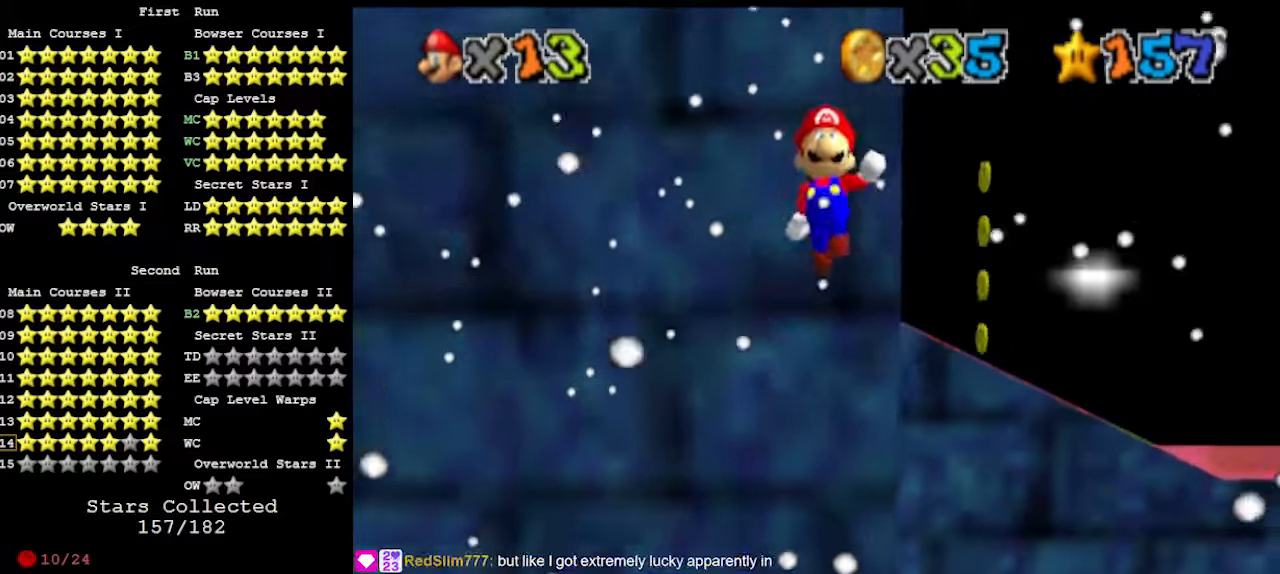
{"buttons": ["A"], "left_stick": "right", "events": [[33, "DPAD_DOWN", "down"], [67, "left_stick", "down"], [133, "DPAD_DOWN", "up"], [467, "A", "down"], [500, "left_stick", "right"]]}
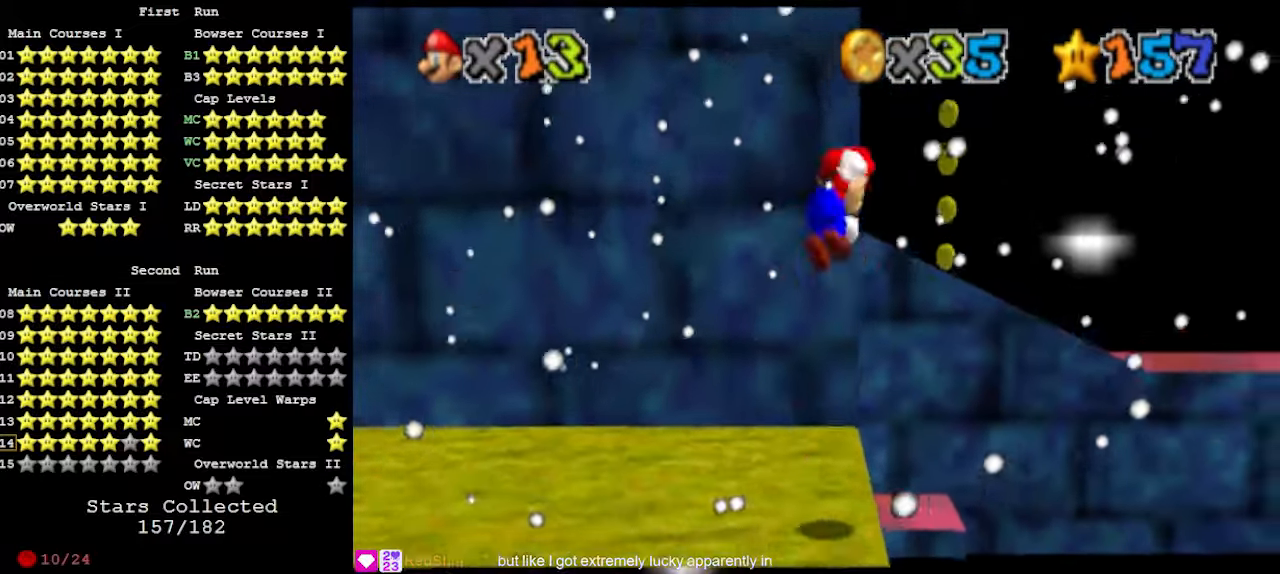
{"buttons": [], "left_stick": "up", "events": [[33, "left_stick", "up-right"], [100, "A", "up"], [200, "left_stick", "up"], [267, "DPAD_DOWN", "down"], [367, "DPAD_DOWN", "up"]]}
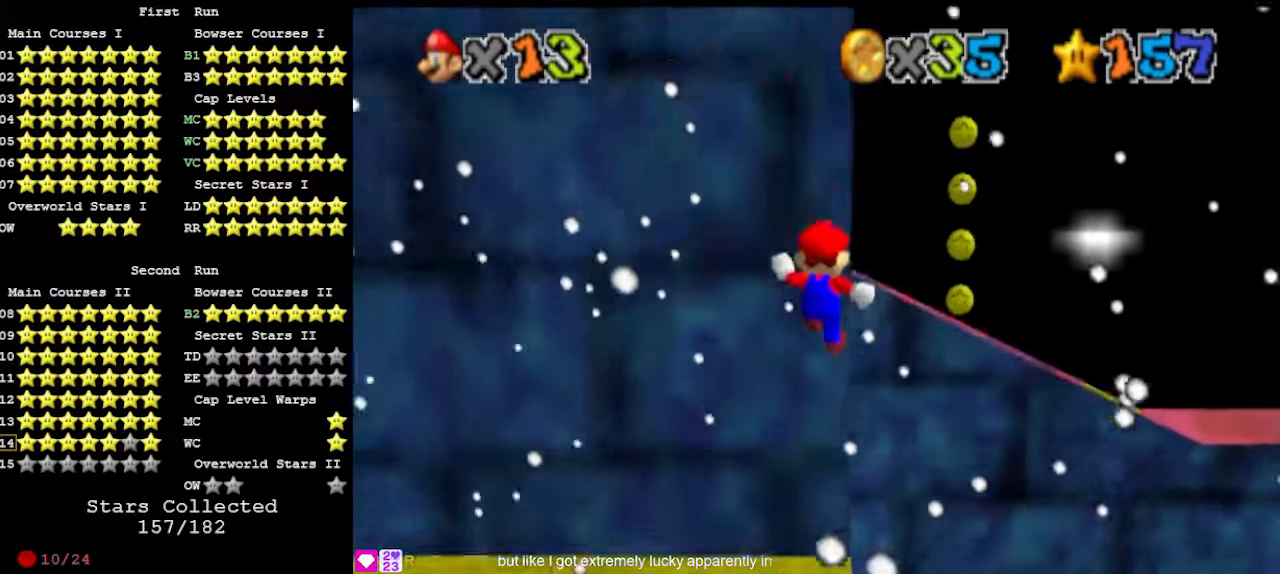
{"buttons": ["DPAD_DOWN"], "left_stick": "down-right", "events": [[167, "A", "down"], [167, "left_stick", "right"], [233, "left_stick", "down-right"], [400, "A", "up"], [433, "DPAD_DOWN", "down"]]}
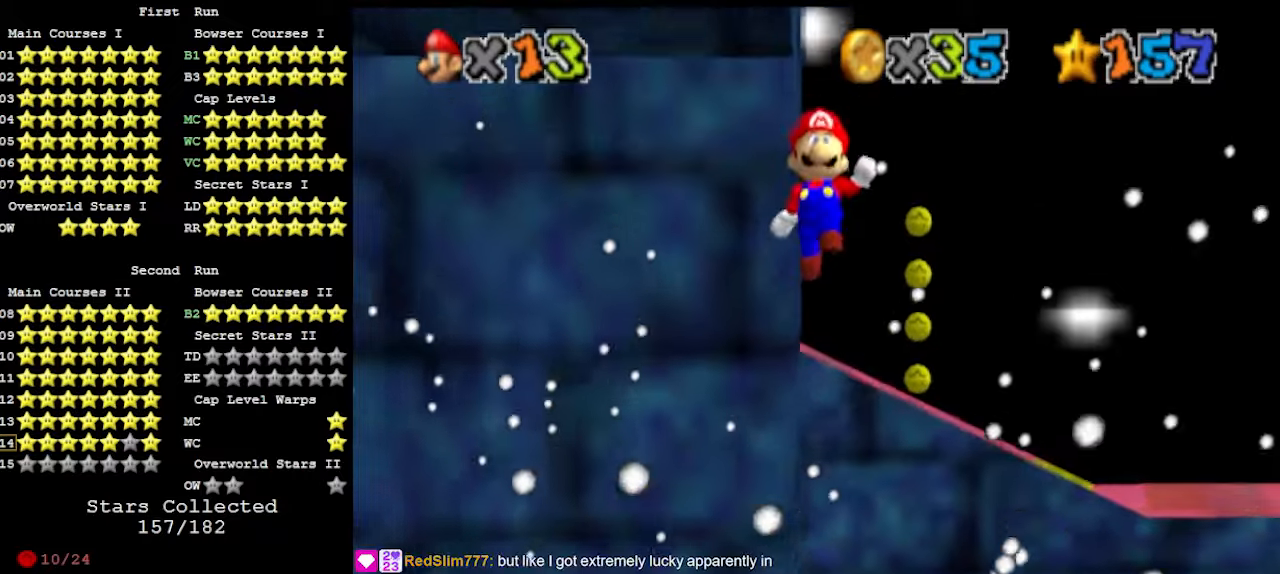
{"buttons": ["A"], "left_stick": "up-right", "events": [[33, "DPAD_DOWN", "up"], [467, "A", "down"], [467, "left_stick", "up-right"]]}
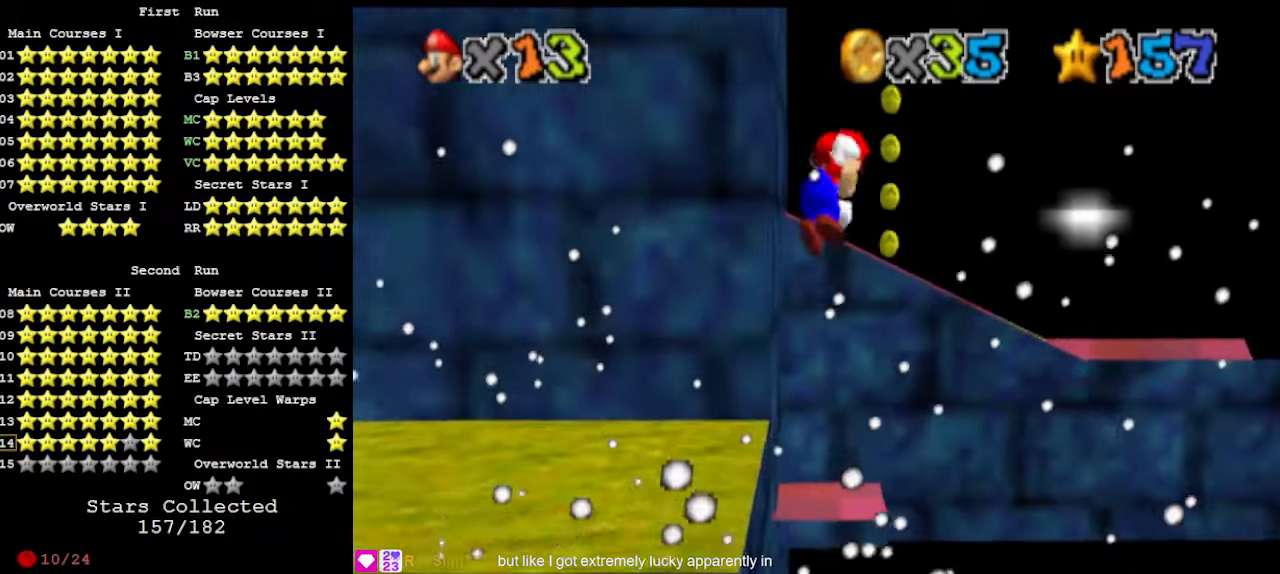
{"buttons": ["A"], "left_stick": "up-right", "events": [[133, "C_RIGHT", "down"], [200, "C_DOWN", "down"], [300, "C_DOWN", "up"], [367, "C_RIGHT", "up"]]}
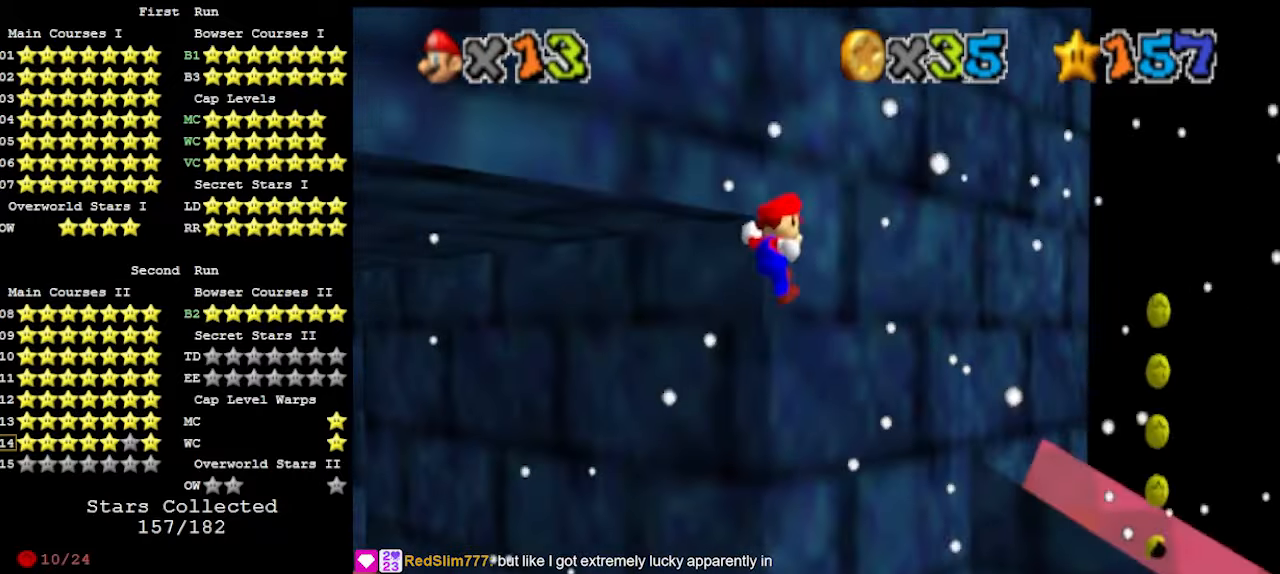
{"buttons": [], "left_stick": "down-left", "events": [[100, "left_stick", "center"], [333, "left_stick", "down-left"], [400, "A", "up"]]}
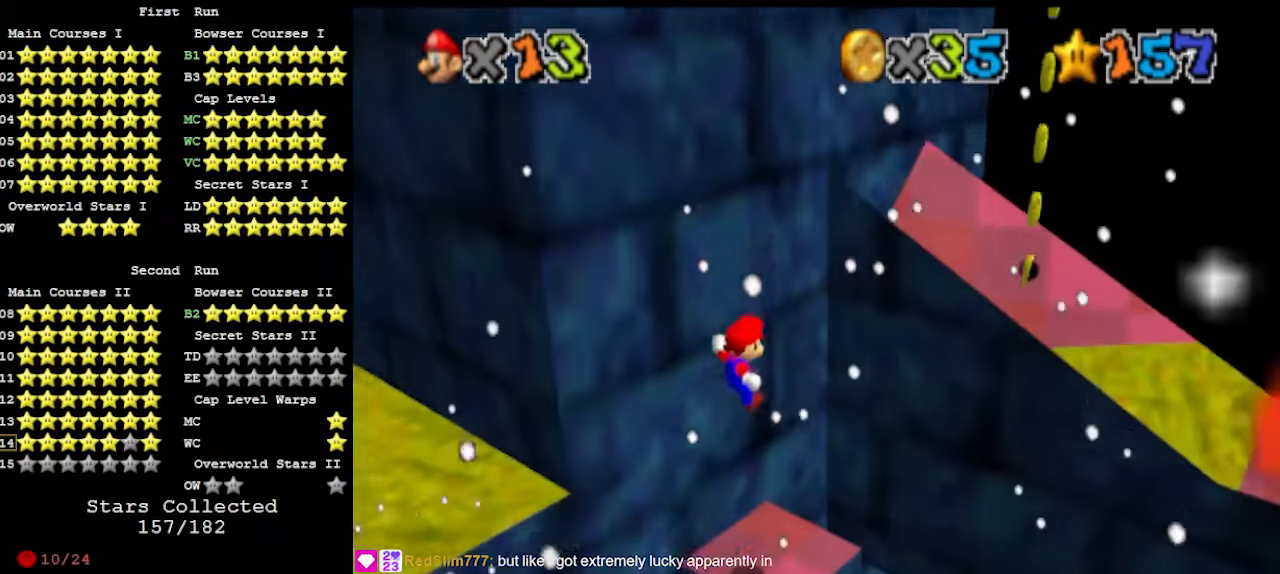
{"buttons": ["C_LEFT"], "left_stick": "down", "events": [[300, "A", "down"], [367, "A", "up"], [367, "left_stick", "center"], [433, "left_stick", "down"], [500, "C_LEFT", "down"]]}